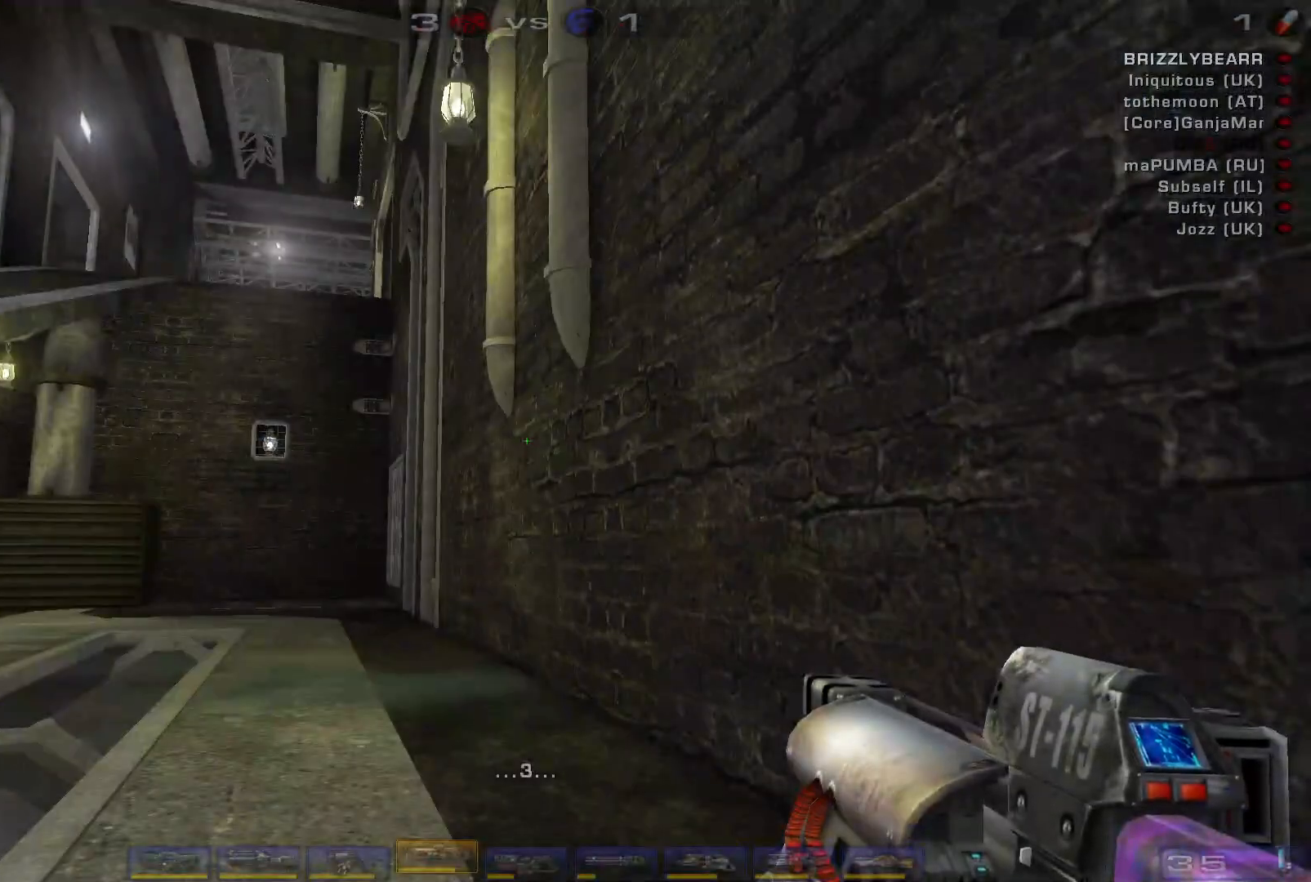
Gameplay with keyboard and mouse; each line is a JSON object with the keys and mouse buttons held at the frame after it. "events" lists presses ("down") and releases ("up") of "a", "c", "ctrl", "d", "e", "f", "q", "r", "s", "shift", "space", "w", "mouse_left", "mouse_wheel", "mouse_right", "mouse_mb4" and "mouse_mb5" between this image and that frame as [ms after this image, input, new state], when the widget could be followed in between. "mouse_left", "mouse_wheel", "mouse_right", "mouse_mb4", "mouse_mb5" = the "left", "wheel", "right", "mb4", "mb5" buttons of the "mouse" list. No other keys are recorded. "wheel" means that the mouse wheel is clicked or scrolled. Mouse movement is not recorded.
{"keys": ["d", "w"], "mouse": [], "events": [[200, "shift", "down"], [267, "d", "down"], [300, "shift", "up"], [400, "w", "down"]]}
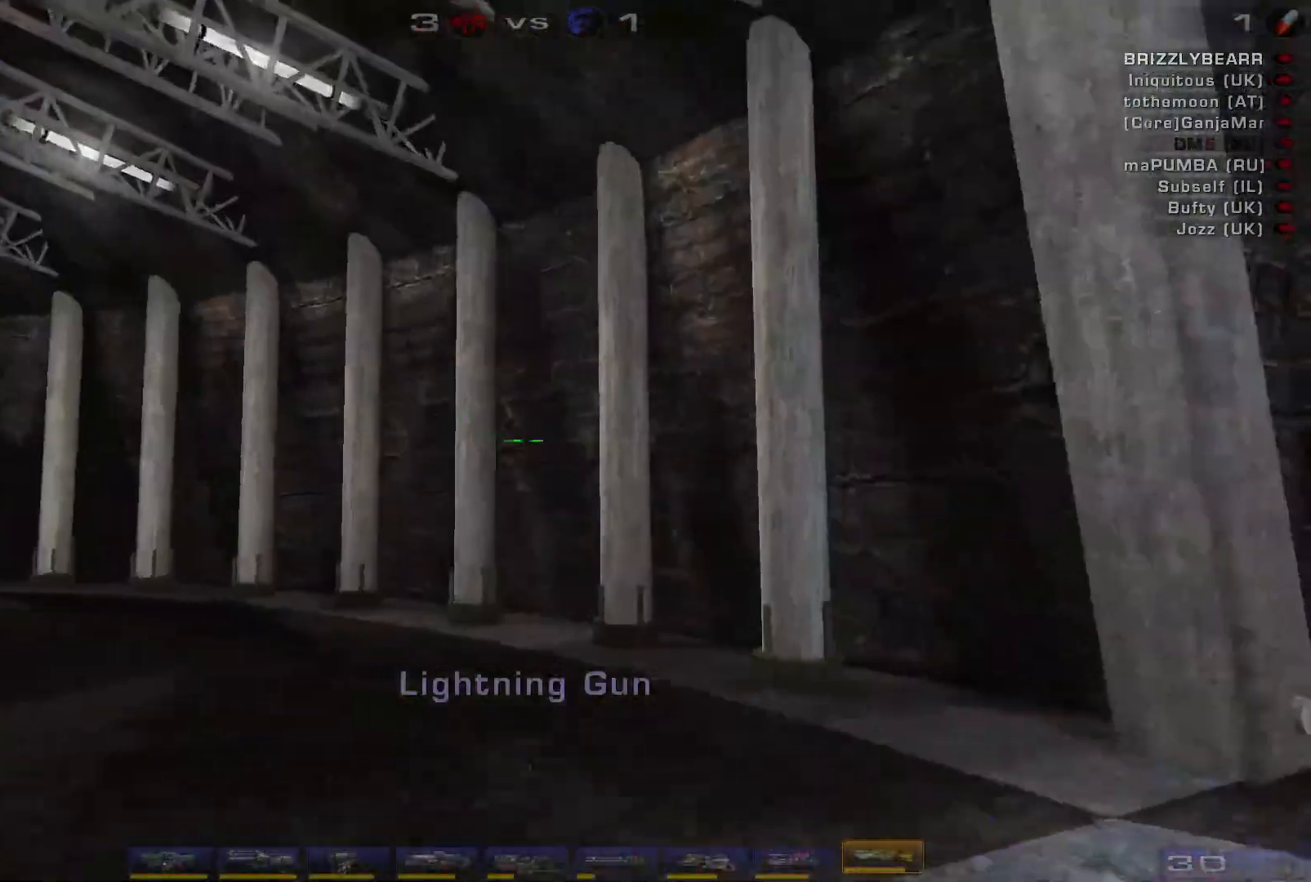
{"keys": ["d", "w"], "mouse": [], "events": [[33, "d", "up"], [267, "d", "down"], [367, "d", "up"], [433, "d", "down"]]}
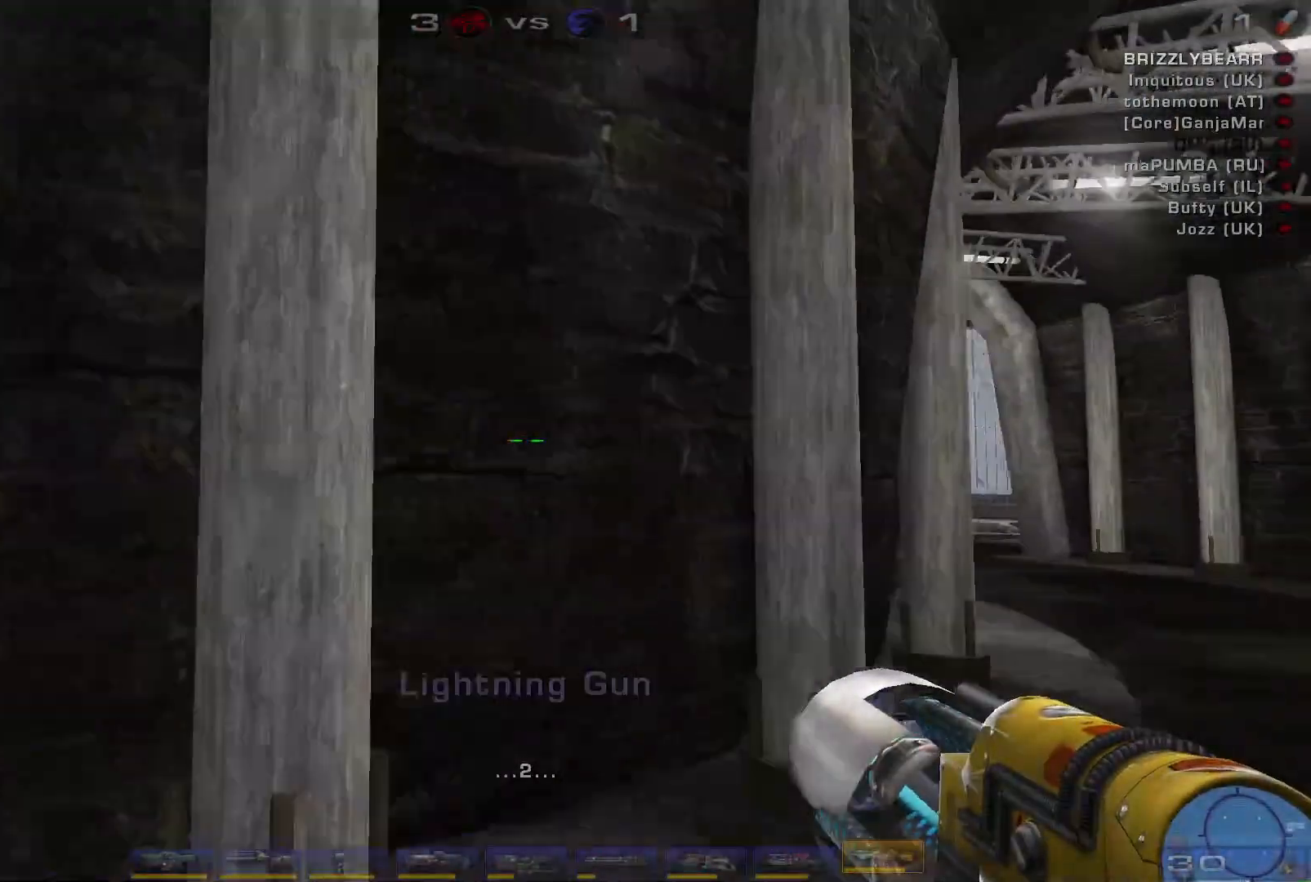
{"keys": ["w"], "mouse": [], "events": [[167, "space", "down"], [333, "space", "up"], [400, "d", "up"]]}
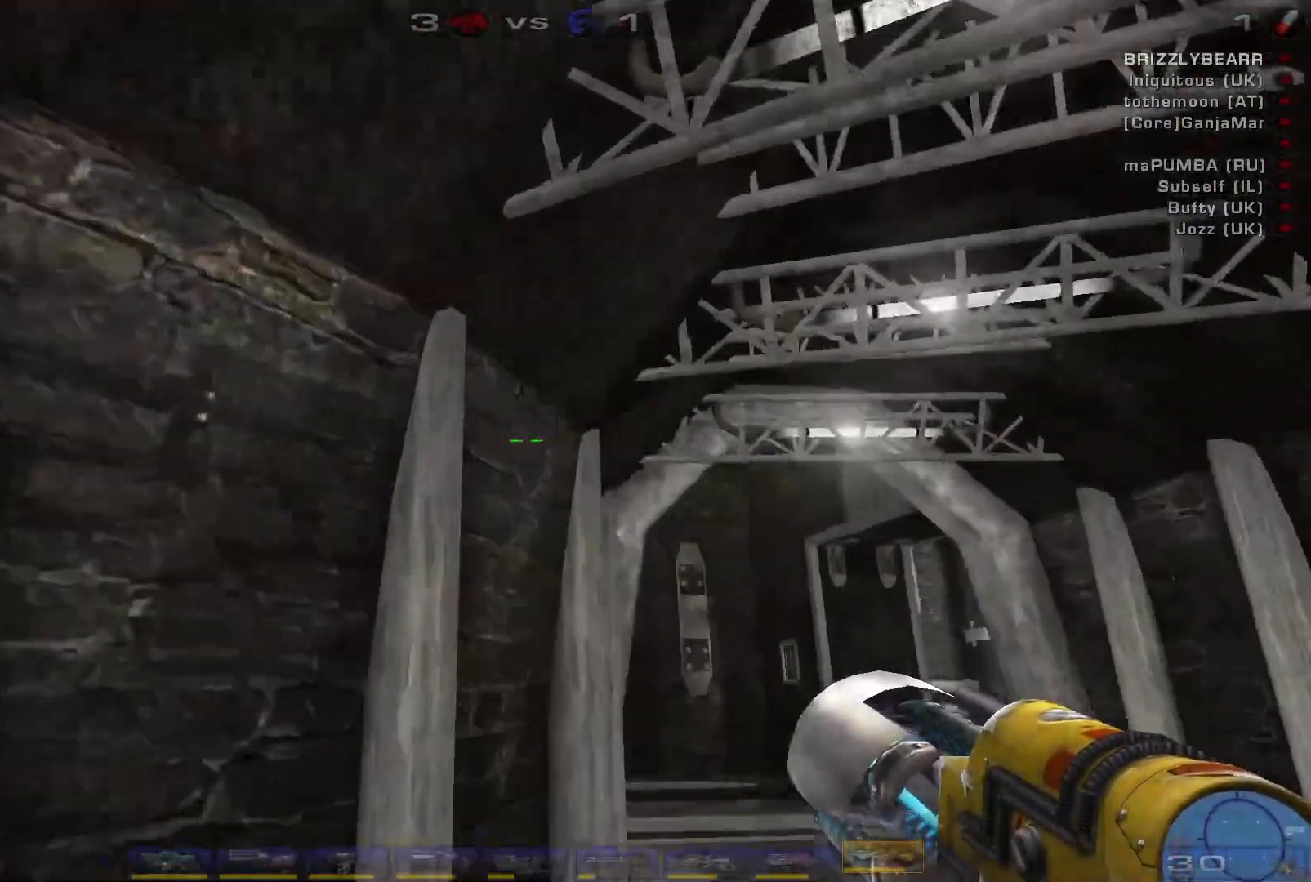
{"keys": ["w"], "mouse": [], "events": []}
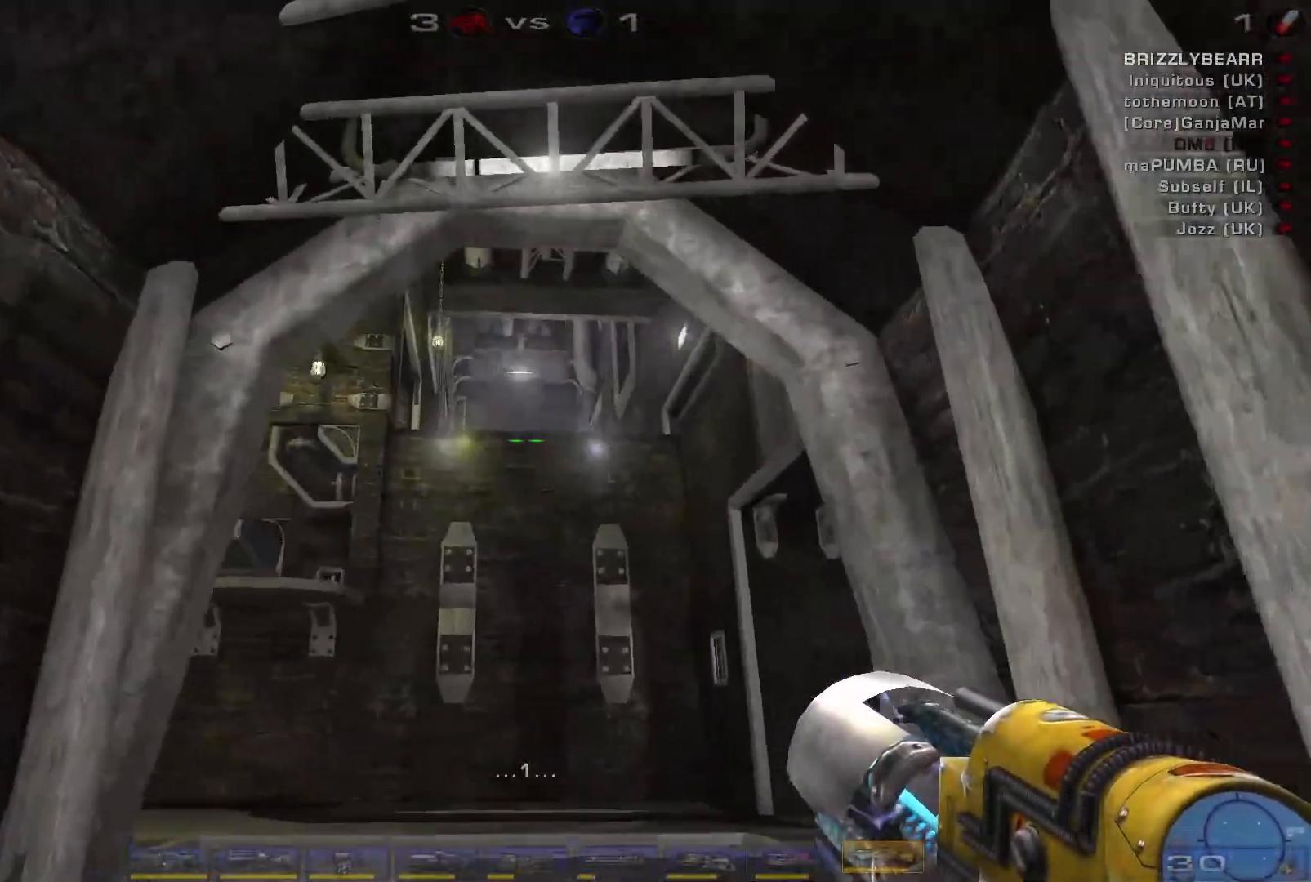
{"keys": [], "mouse": [], "events": [[167, "d", "down"], [300, "w", "up"], [333, "d", "up"]]}
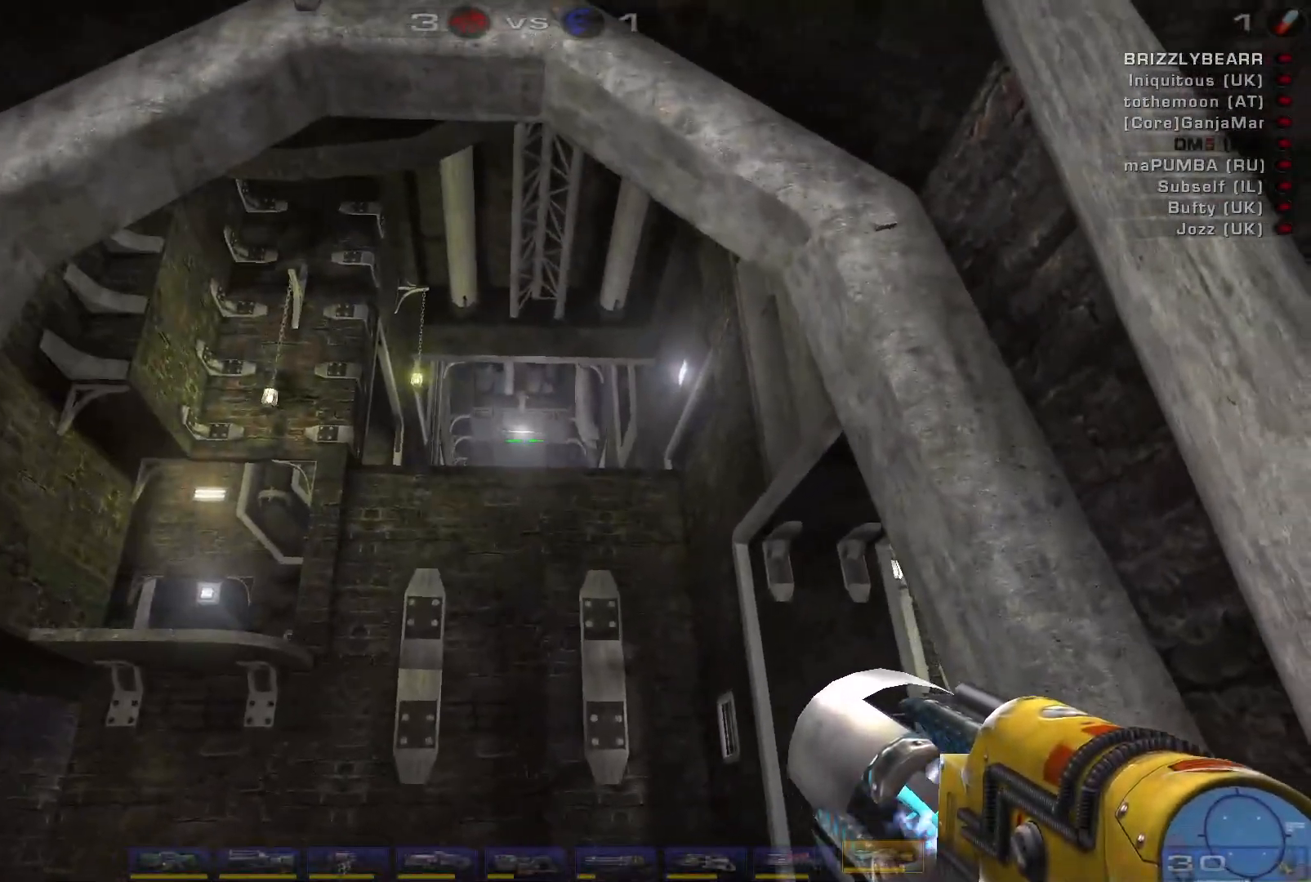
{"keys": [], "mouse": [], "events": [[33, "s", "down"], [100, "a", "down"], [367, "a", "up"], [400, "s", "up"]]}
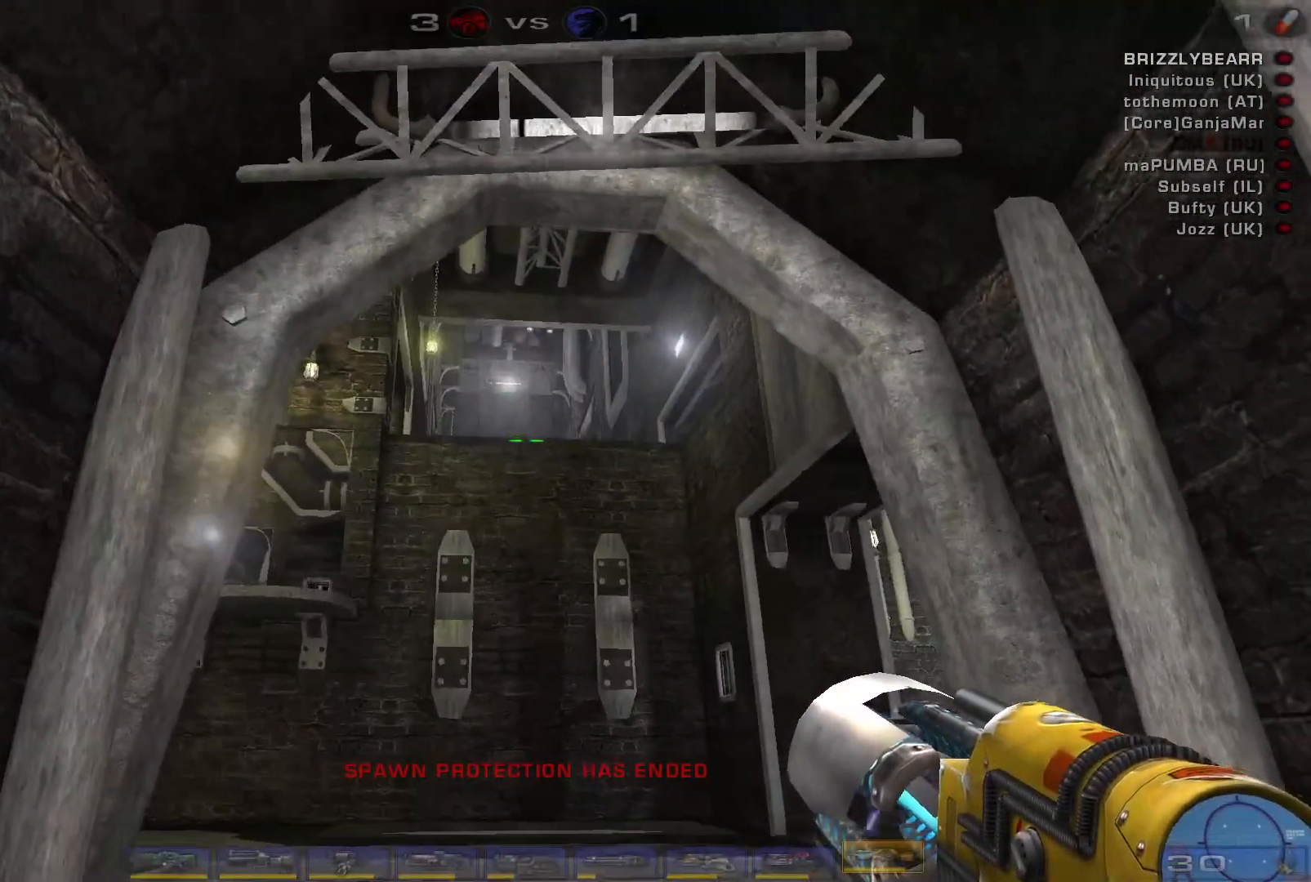
{"keys": [], "mouse": [], "events": [[133, "d", "down"], [300, "d", "up"]]}
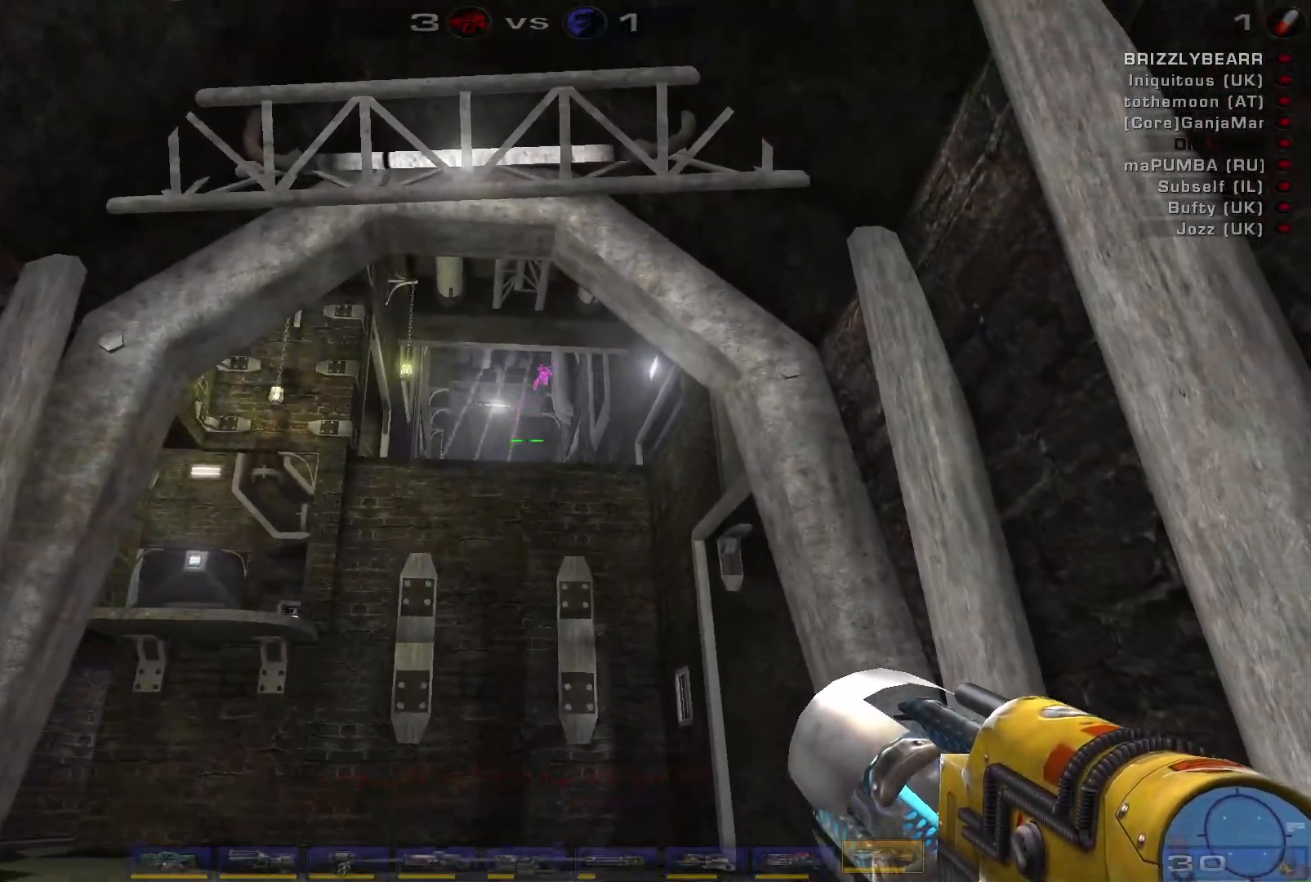
{"keys": [], "mouse": [], "events": [[100, "w", "down"], [200, "a", "down"], [433, "a", "up"], [433, "w", "up"]]}
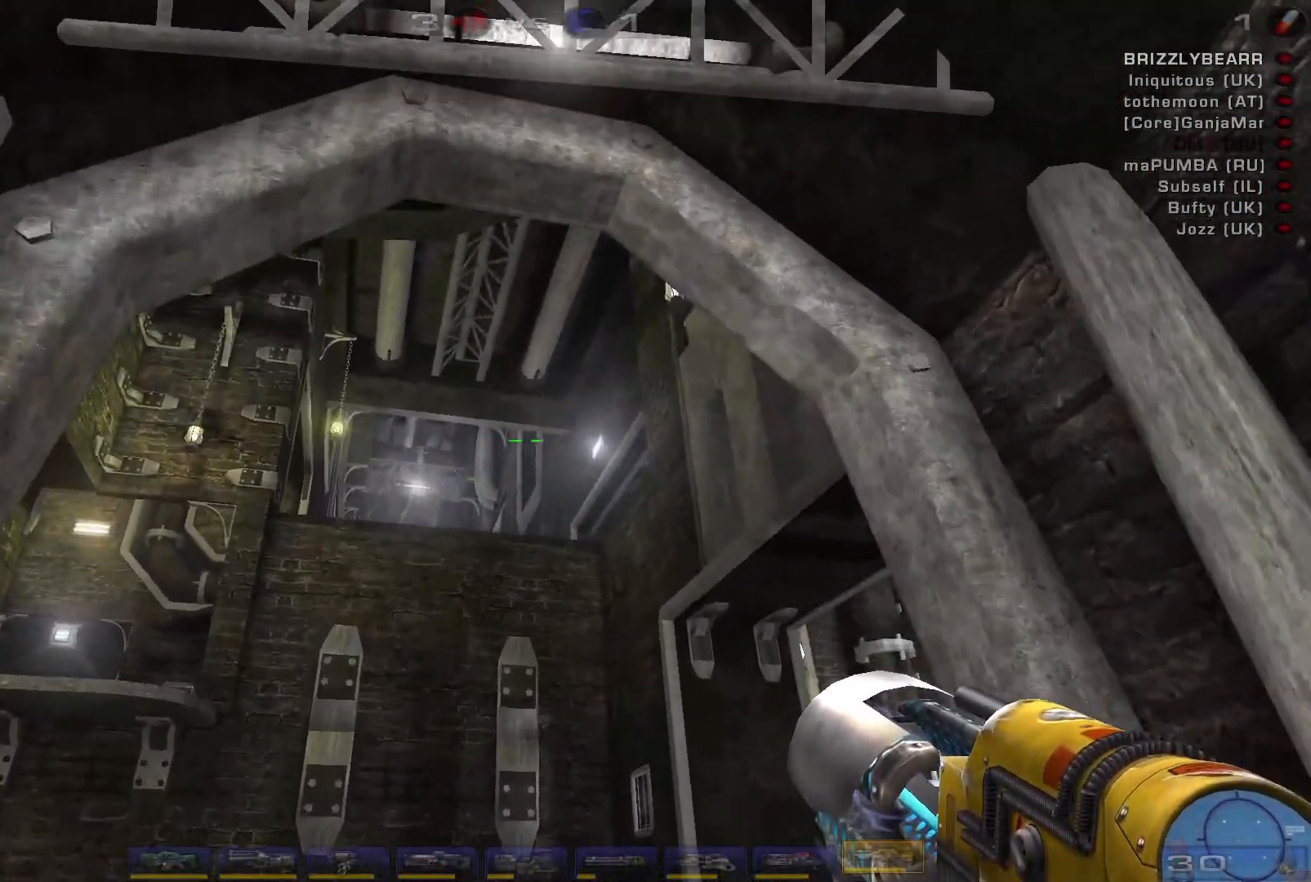
{"keys": [], "mouse": [], "events": []}
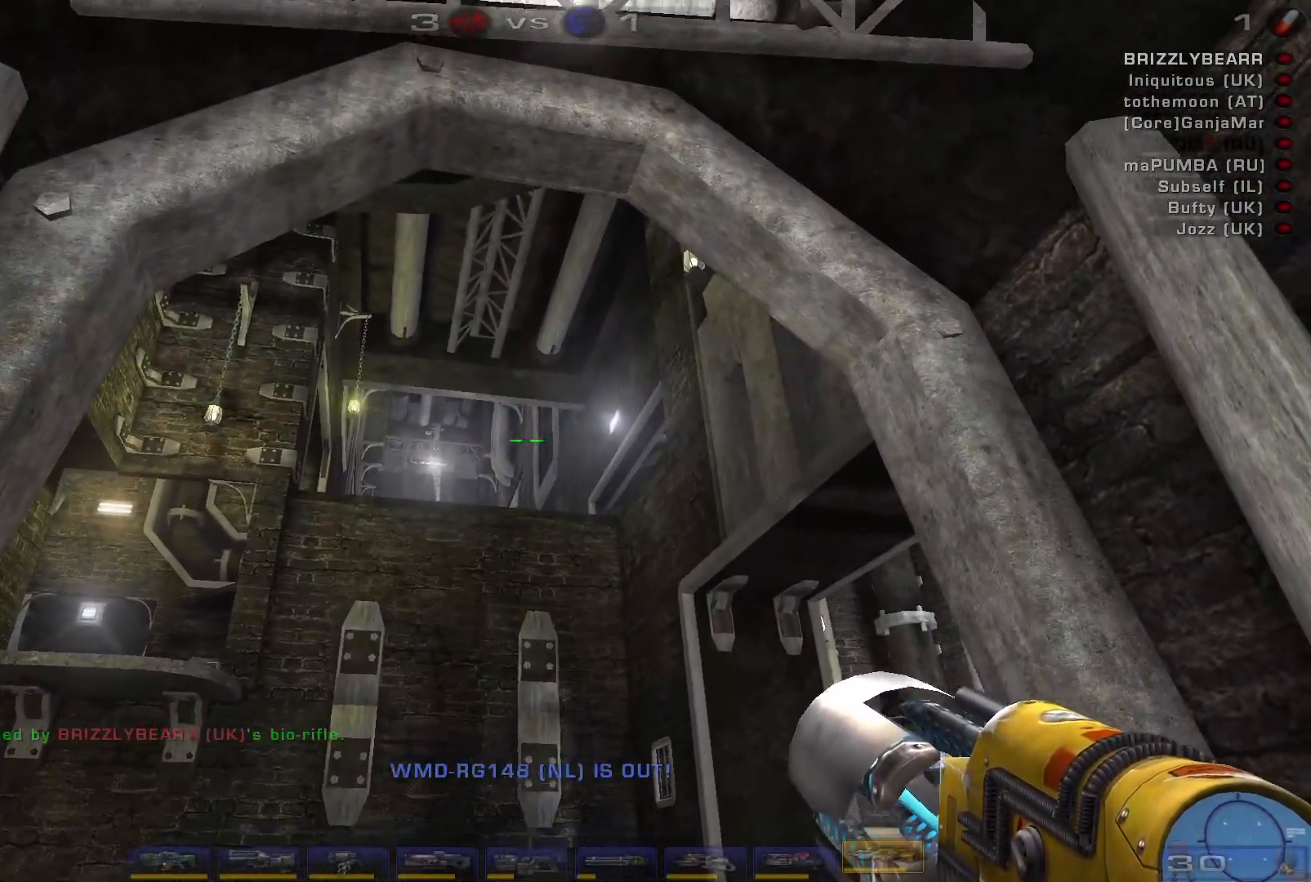
{"keys": ["d", "s"], "mouse": [], "events": [[367, "d", "down"], [367, "s", "down"]]}
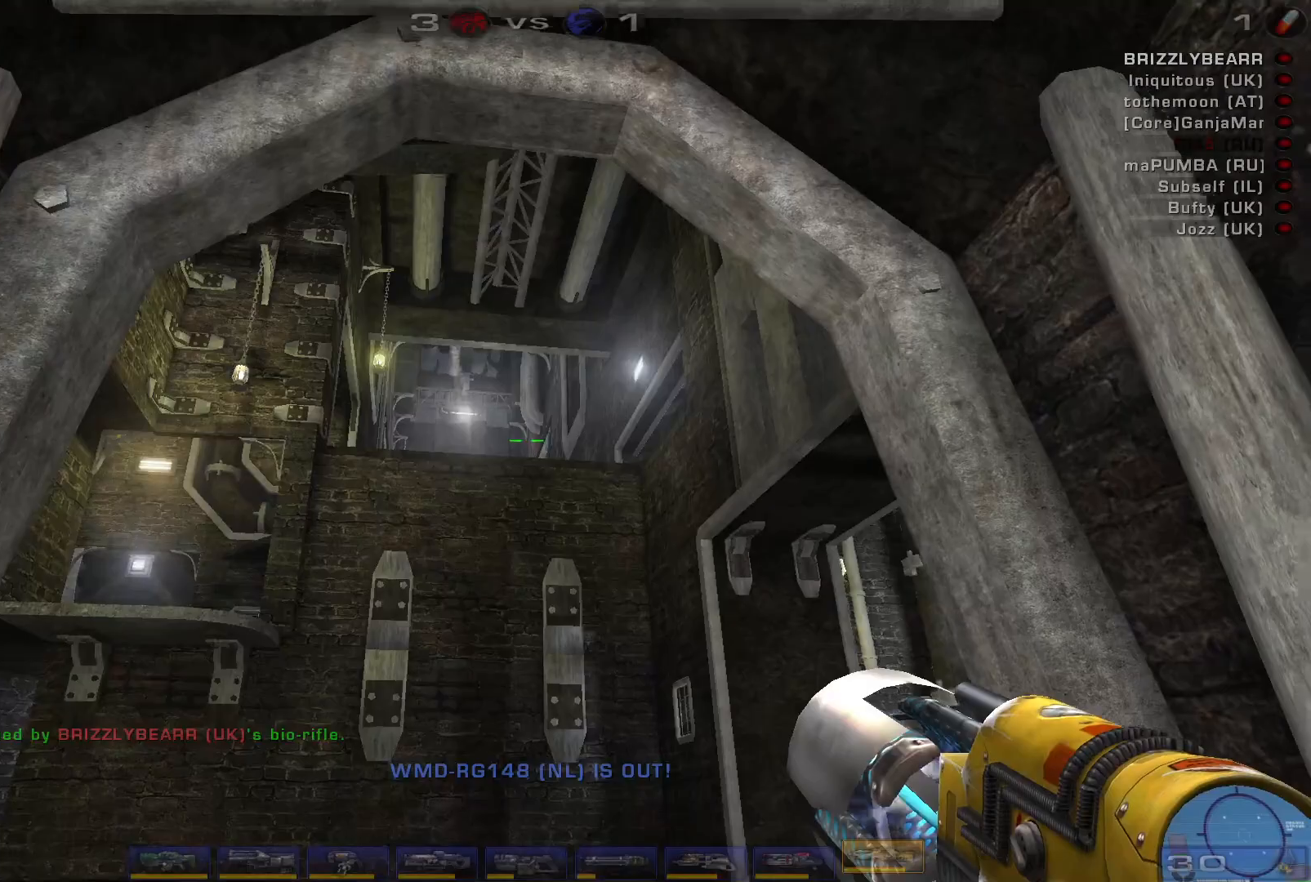
{"keys": ["a", "s"], "mouse": [], "events": [[100, "d", "up"], [467, "a", "down"]]}
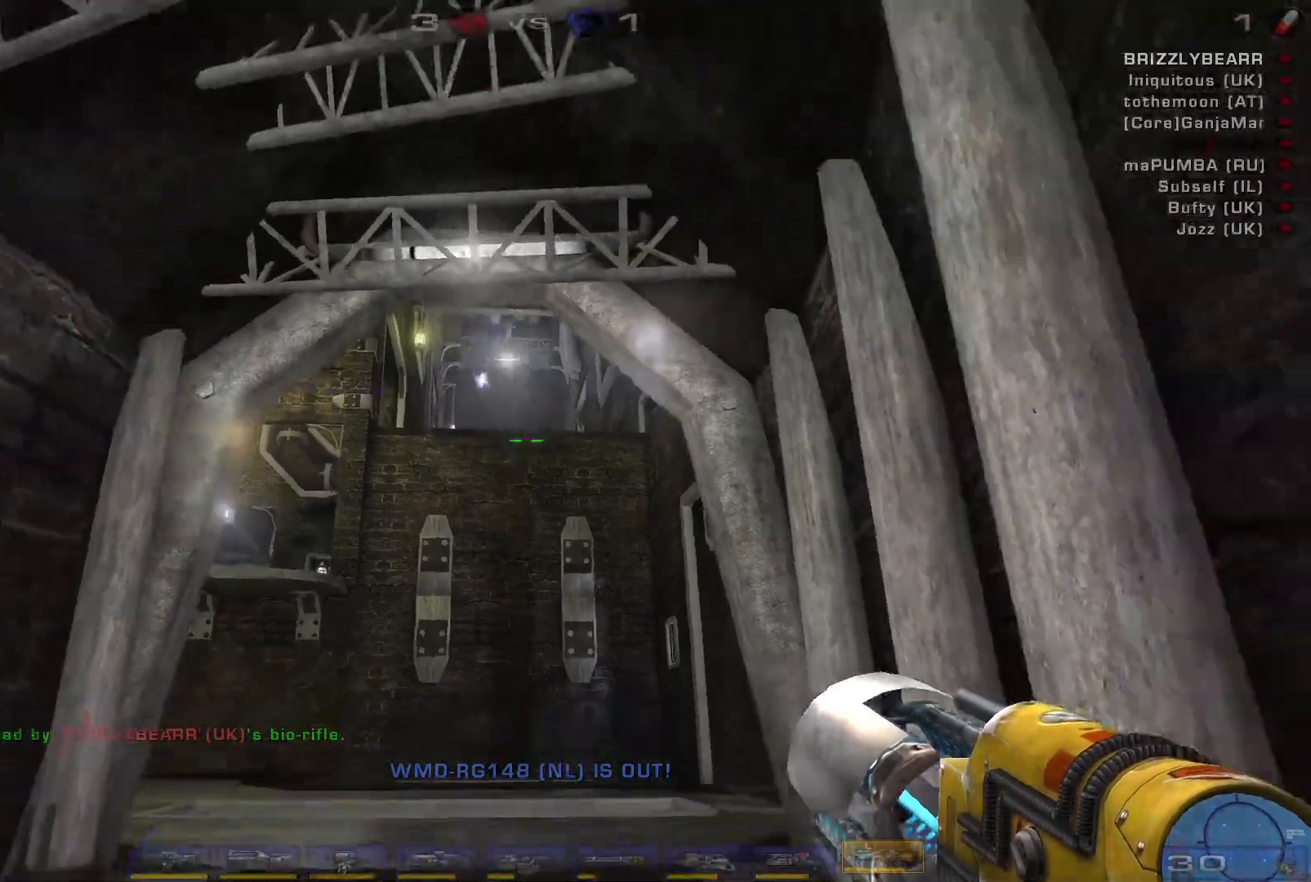
{"keys": ["a", "w"], "mouse": [], "events": [[233, "s", "up"], [500, "w", "down"]]}
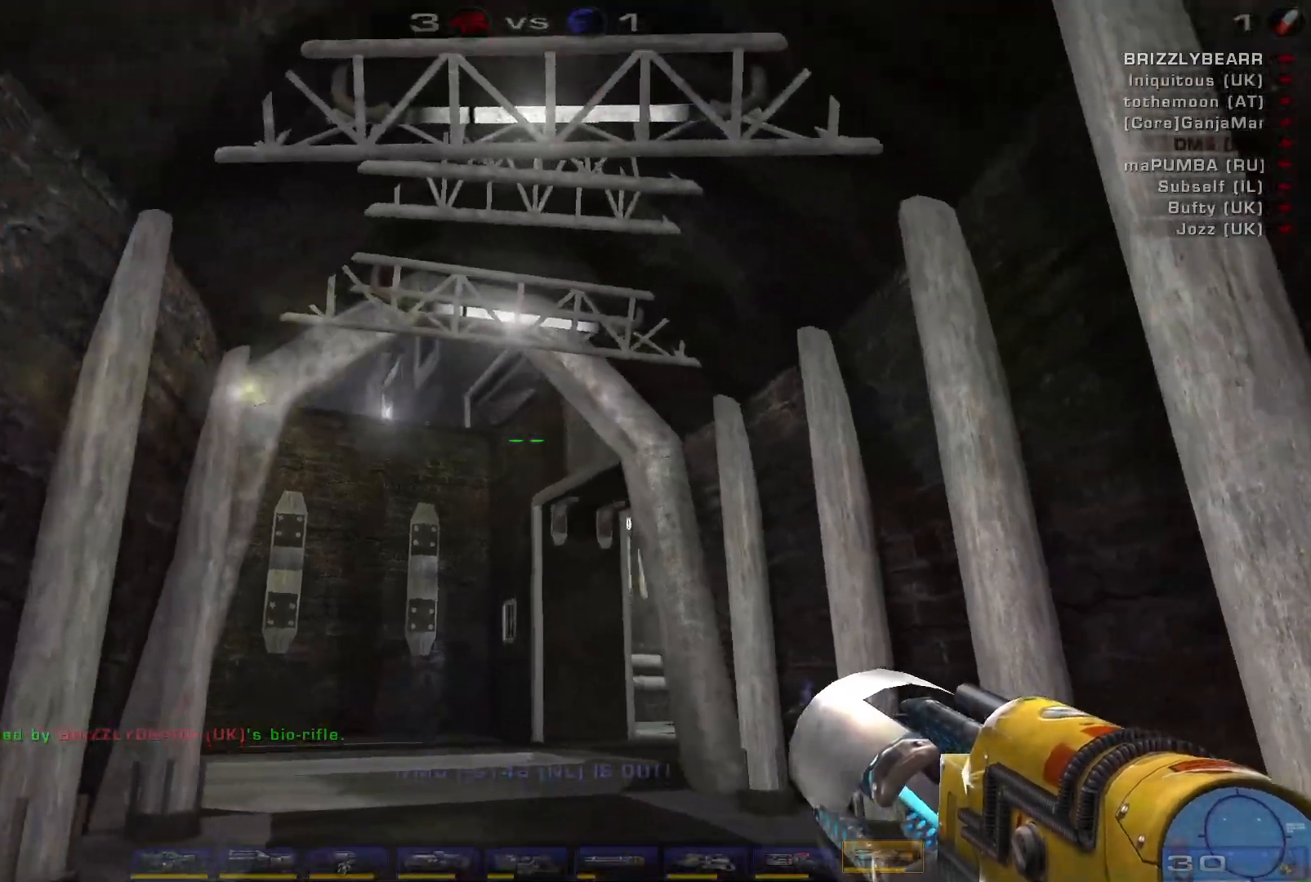
{"keys": ["w"], "mouse": [], "events": [[67, "a", "up"], [133, "w", "up"], [267, "w", "down"]]}
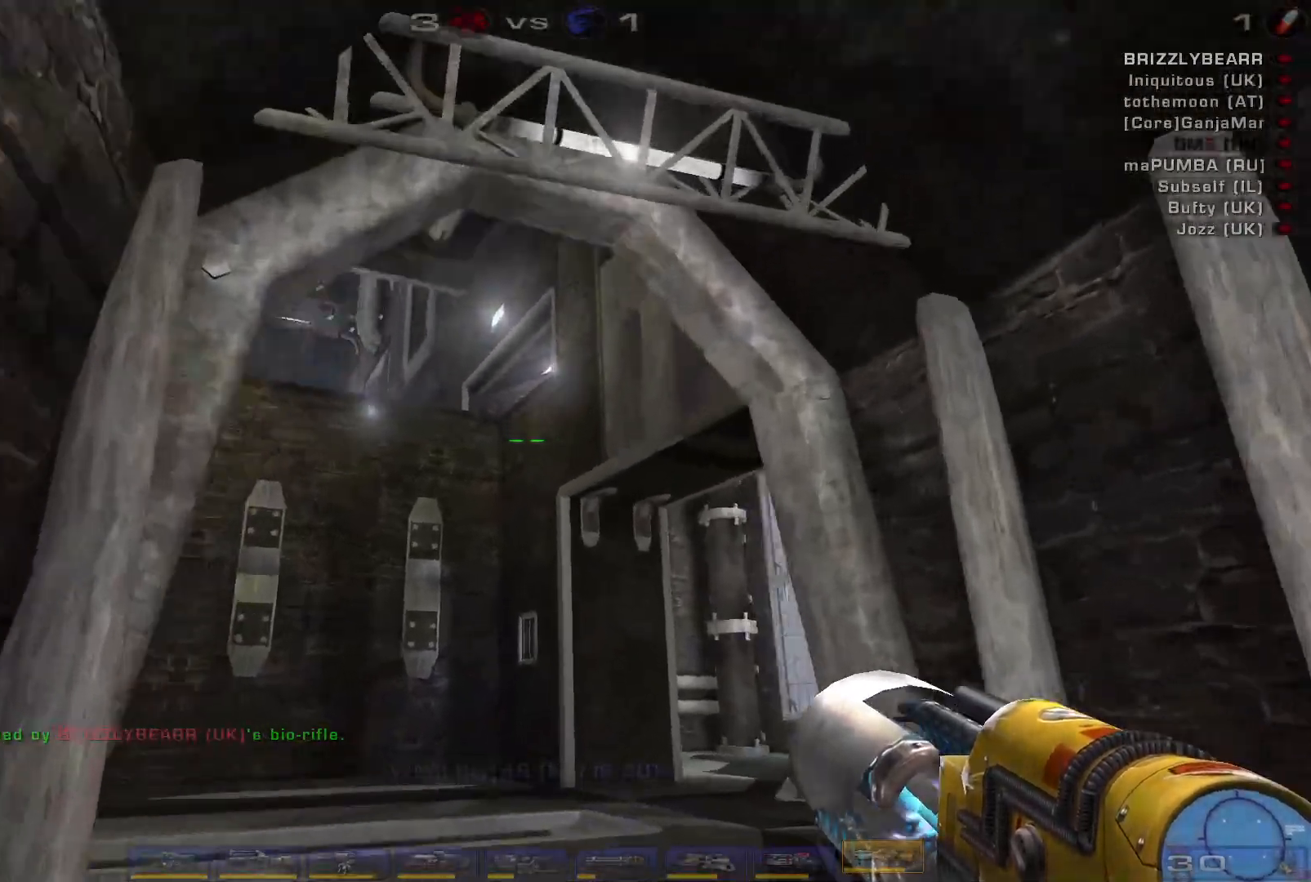
{"keys": ["a"], "mouse": [], "events": [[67, "d", "down"], [233, "w", "up"], [433, "d", "up"], [467, "a", "down"]]}
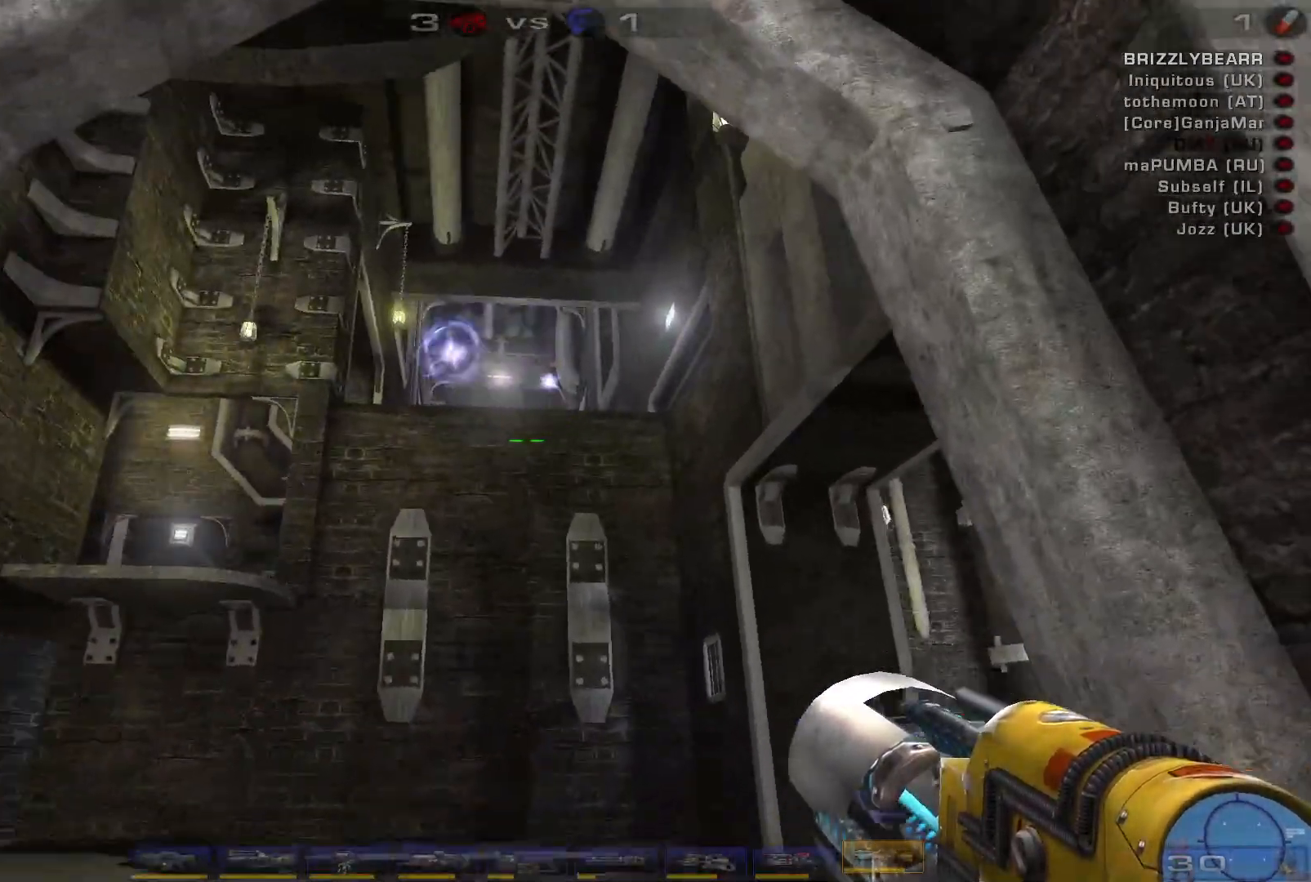
{"keys": ["w"], "mouse": [], "events": [[133, "w", "down"], [200, "a", "up"]]}
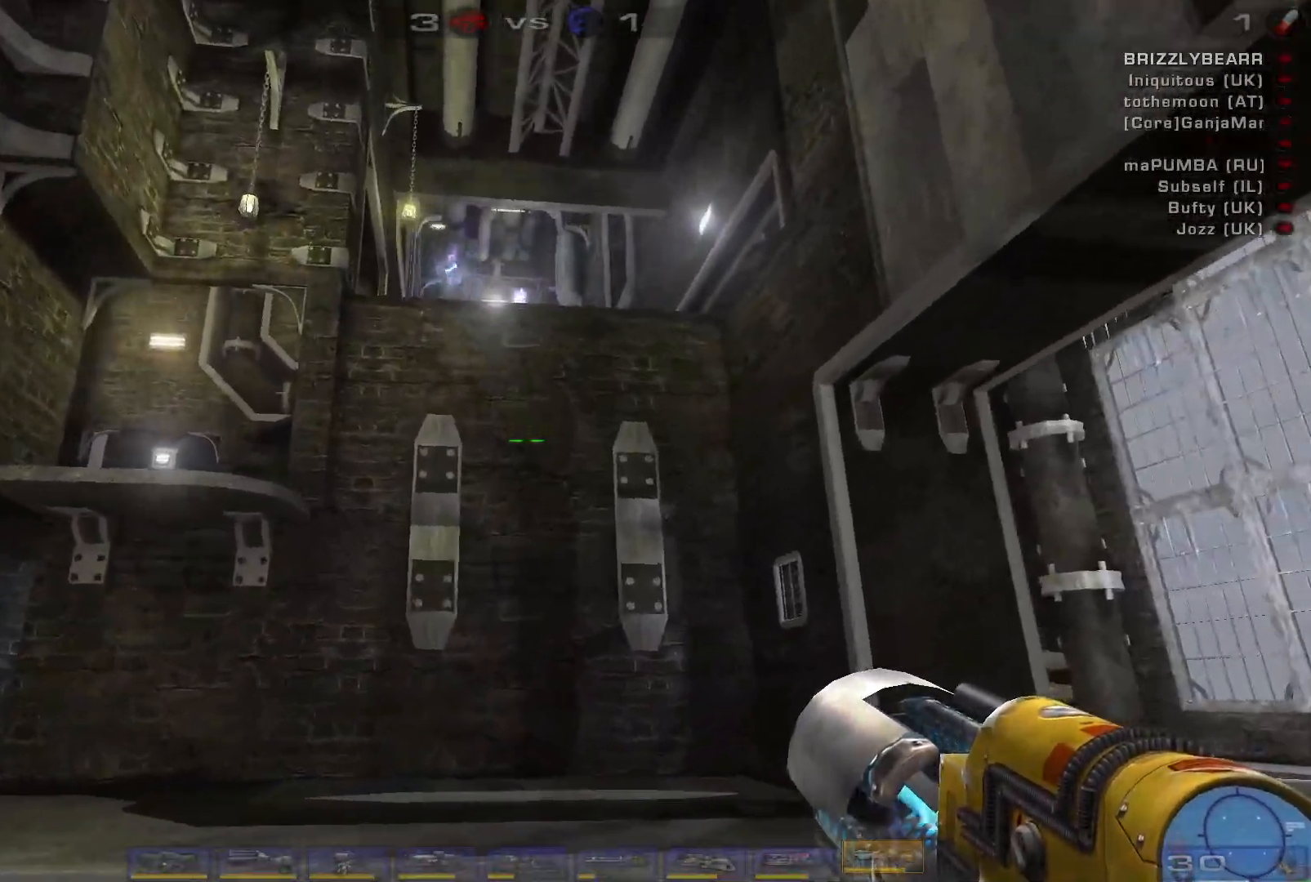
{"keys": ["d", "w"], "mouse": [], "events": [[100, "d", "down"], [167, "d", "up"], [267, "d", "down"]]}
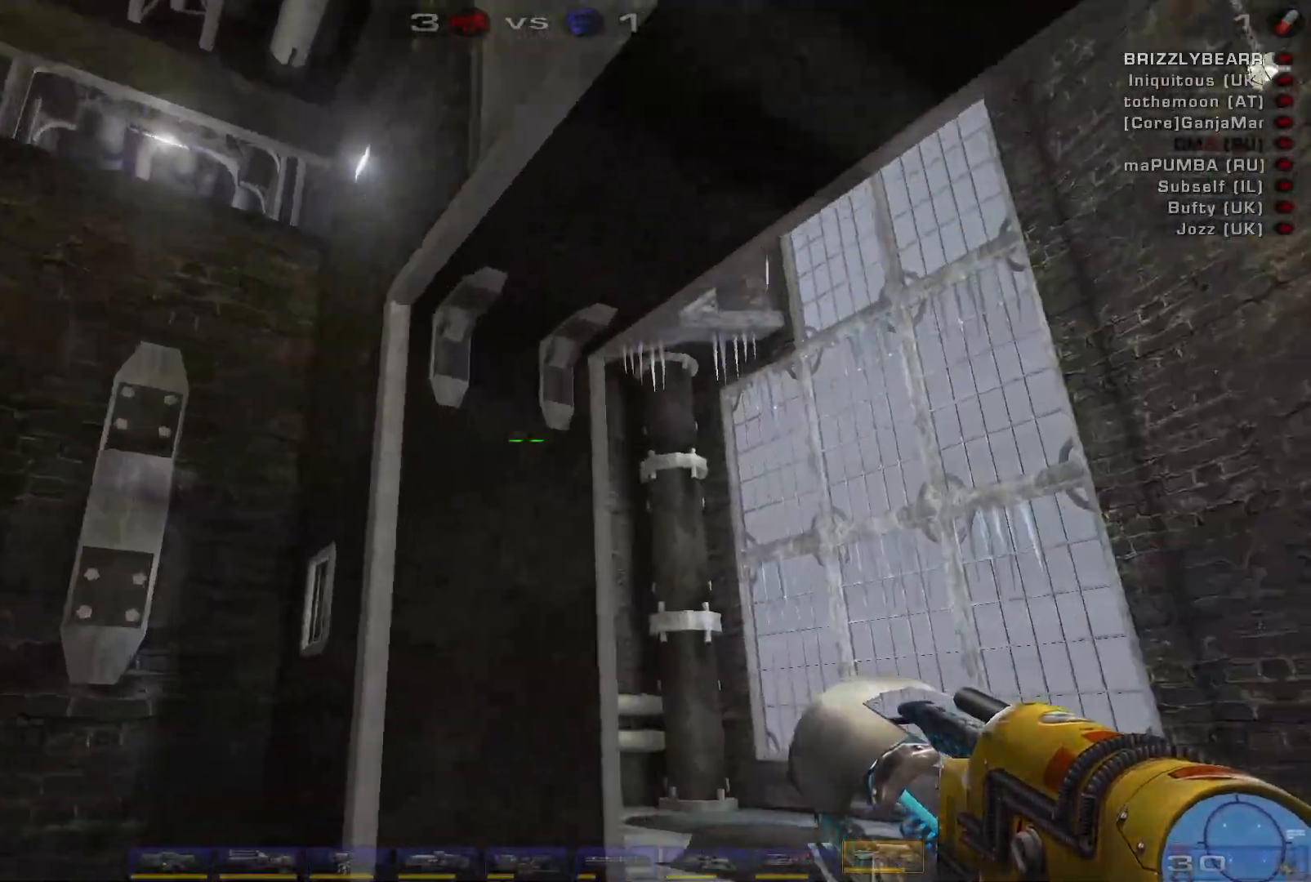
{"keys": ["d", "w"], "mouse": [], "events": []}
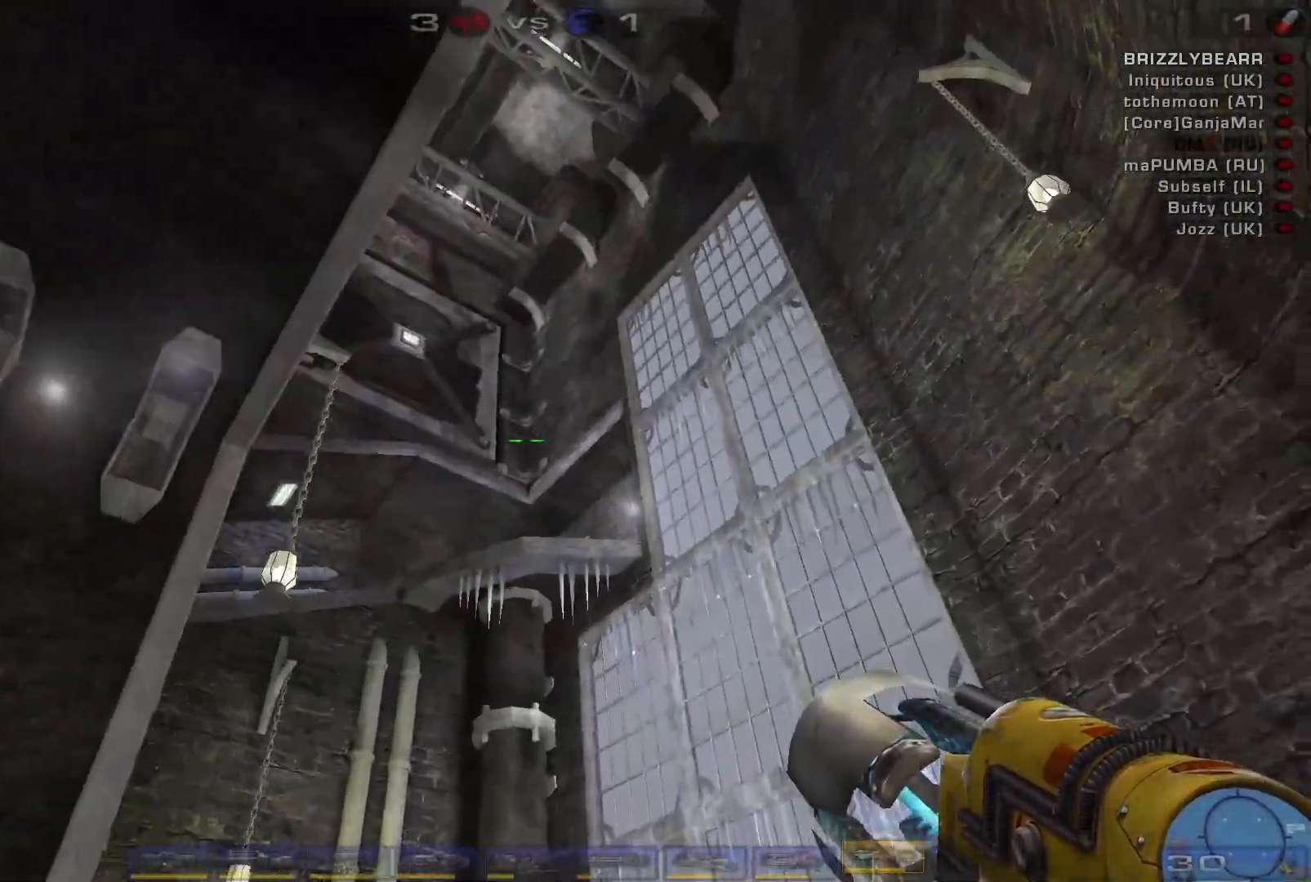
{"keys": ["d"], "mouse": [], "events": [[167, "w", "up"]]}
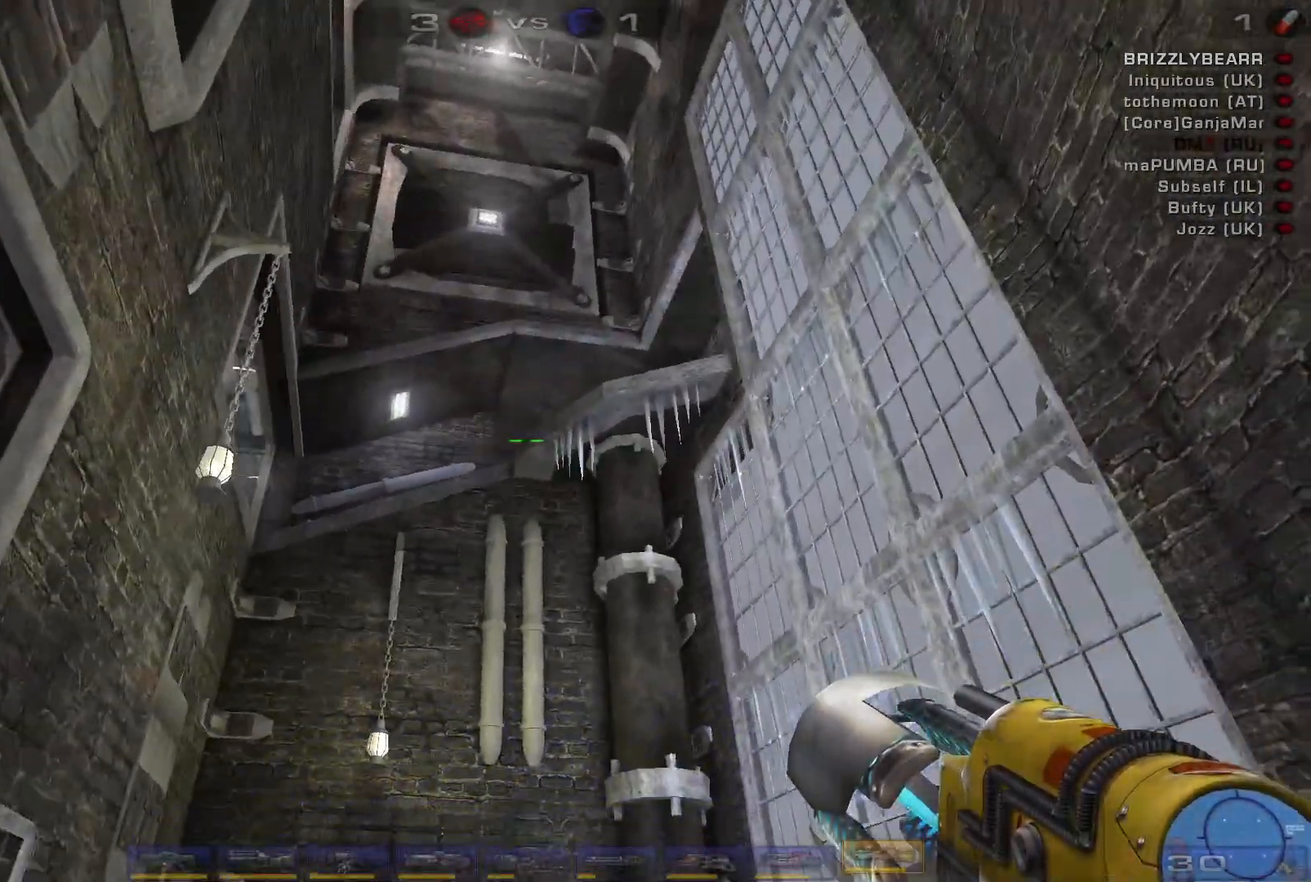
{"keys": ["d", "s"], "mouse": [], "events": [[367, "s", "down"]]}
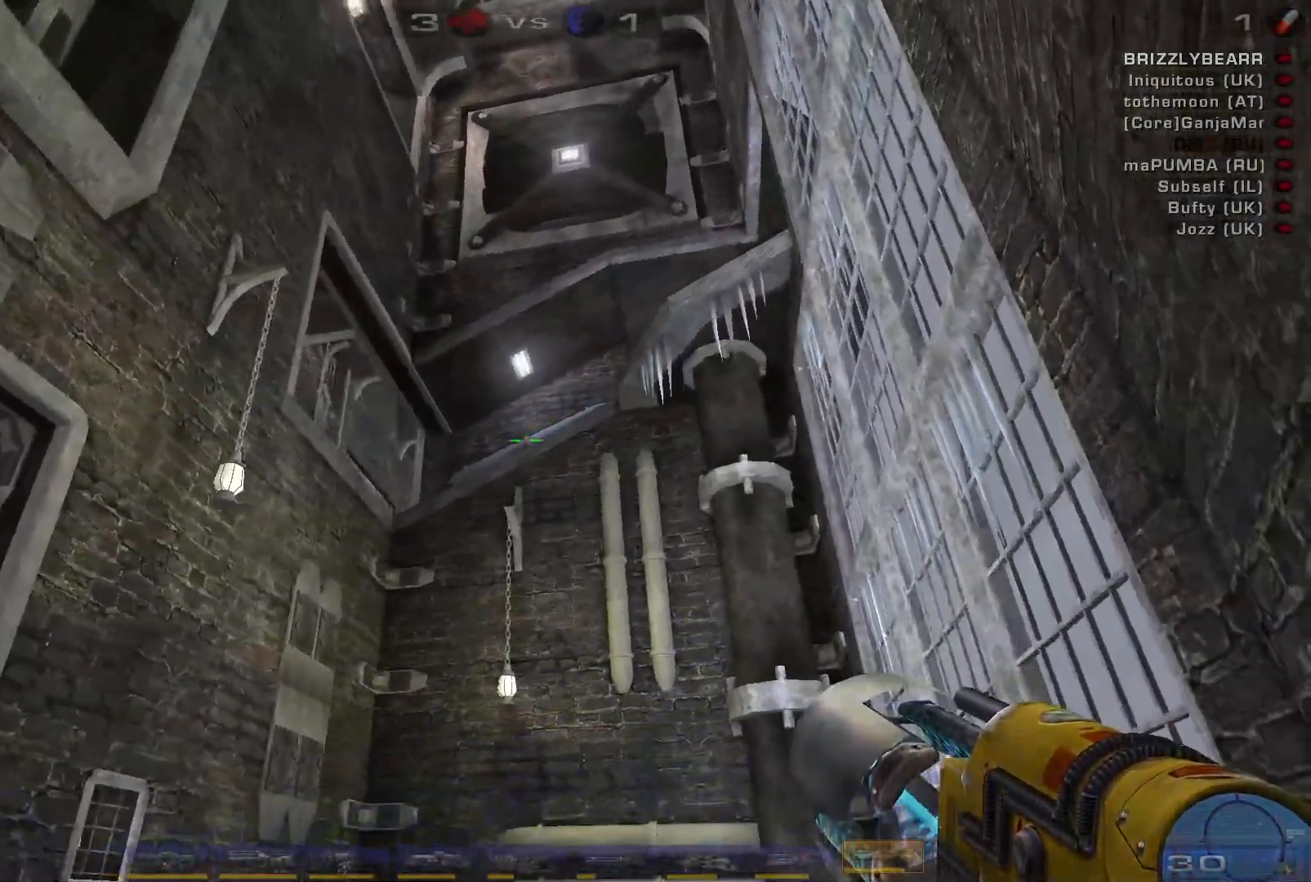
{"keys": ["d", "s"], "mouse": [], "events": [[33, "d", "up"], [467, "d", "down"]]}
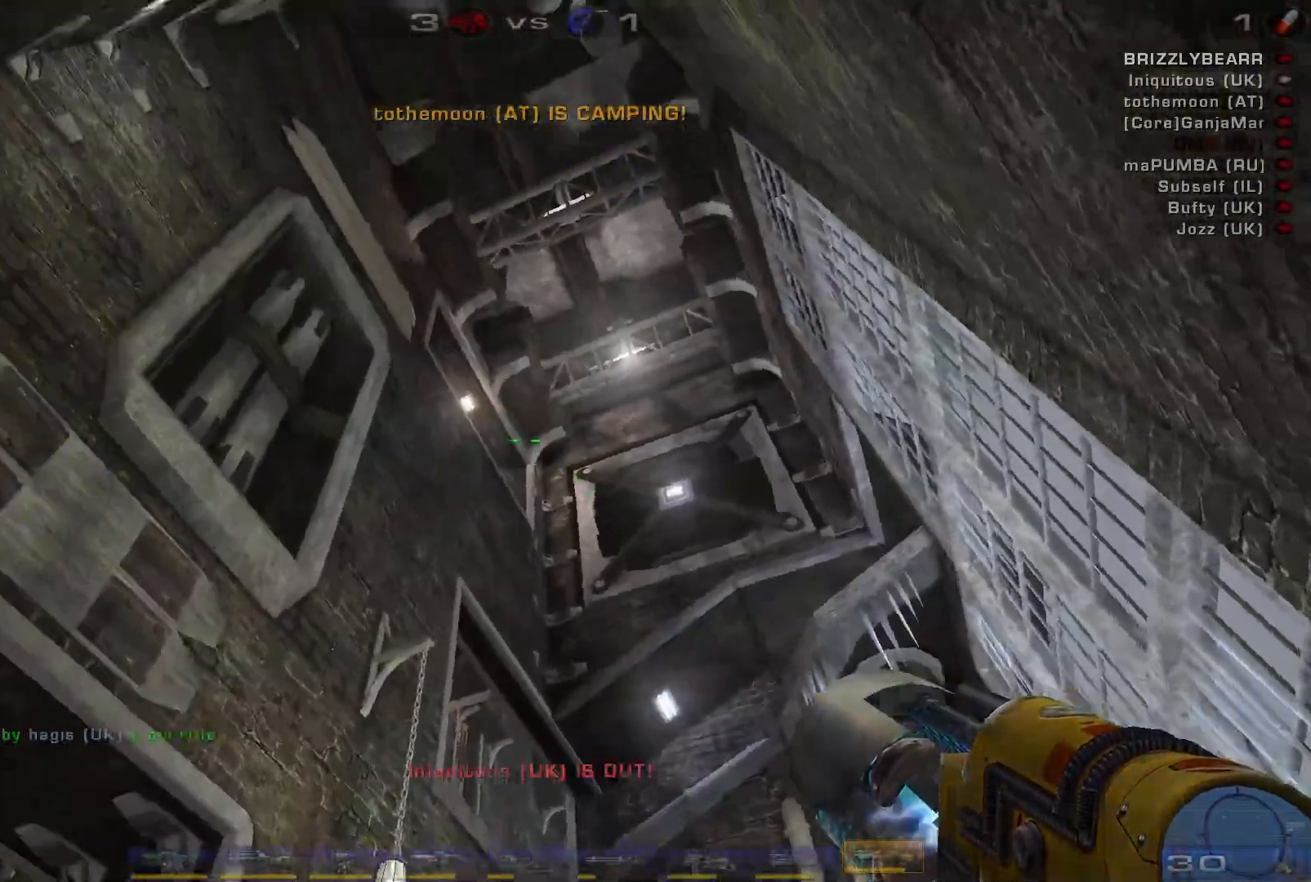
{"keys": ["a"], "mouse": [], "events": [[33, "s", "up"], [433, "d", "up"], [500, "a", "down"]]}
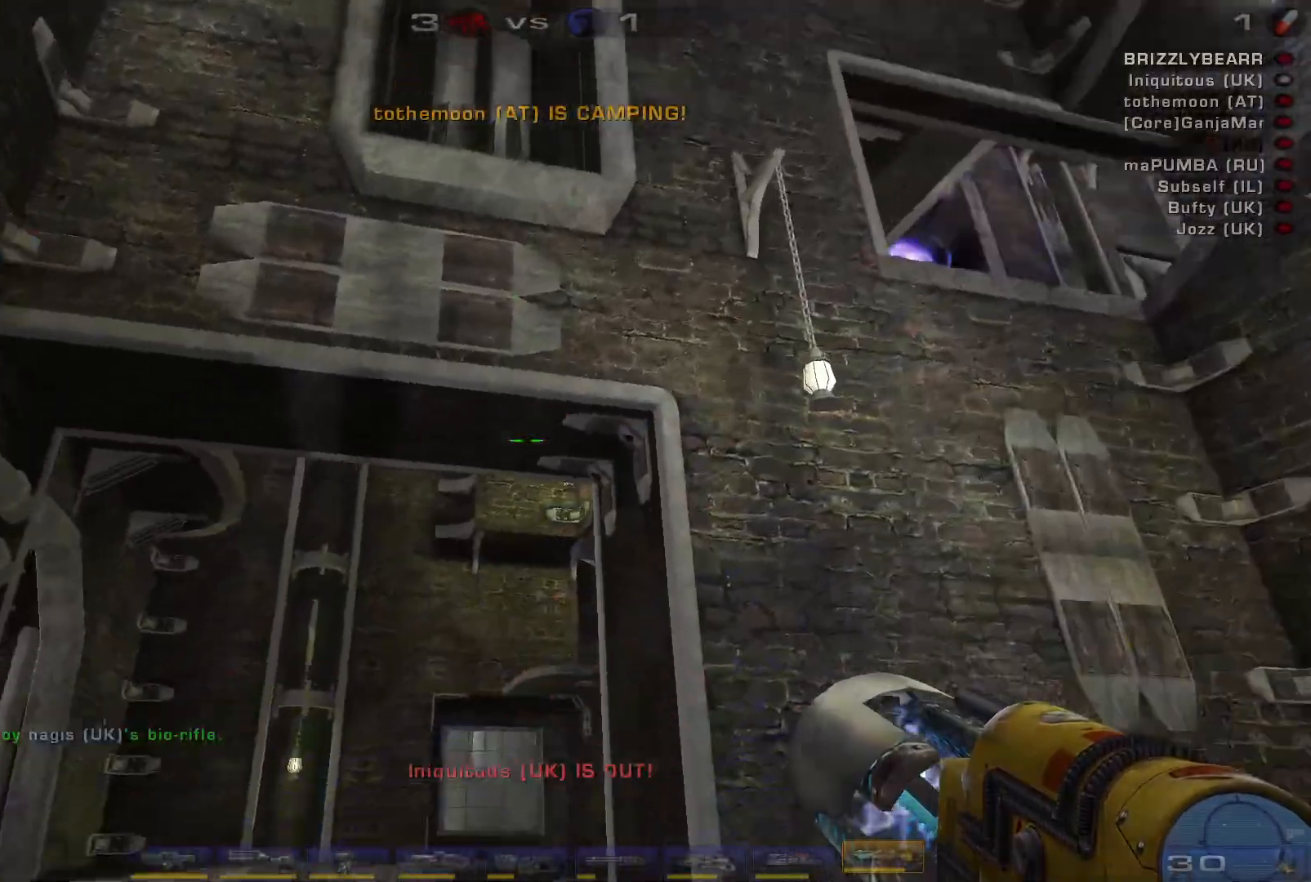
{"keys": ["d"], "mouse": [], "events": [[233, "a", "up"], [267, "d", "down"]]}
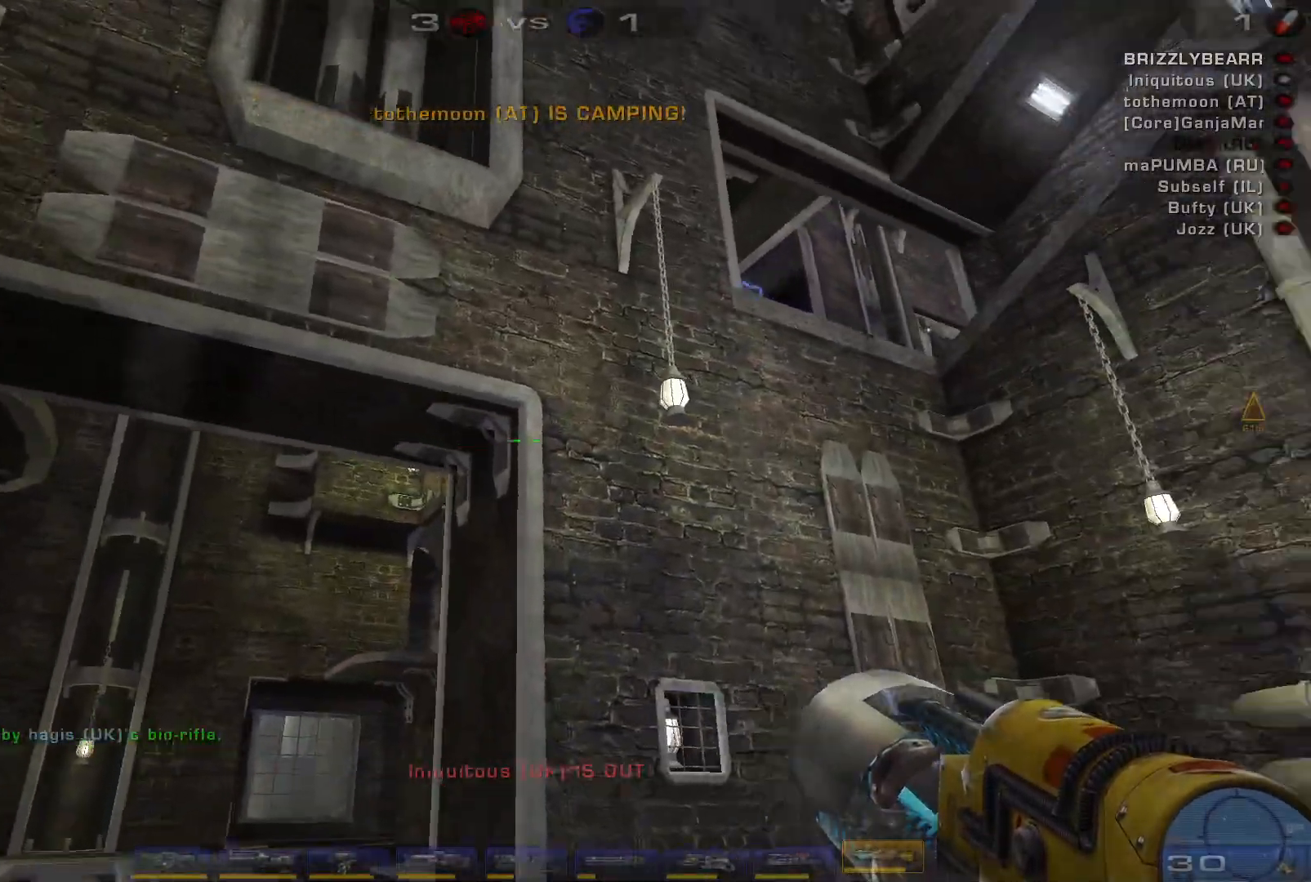
{"keys": ["d"], "mouse": [], "events": [[67, "a", "down"], [67, "d", "up"], [300, "a", "up"], [333, "d", "down"]]}